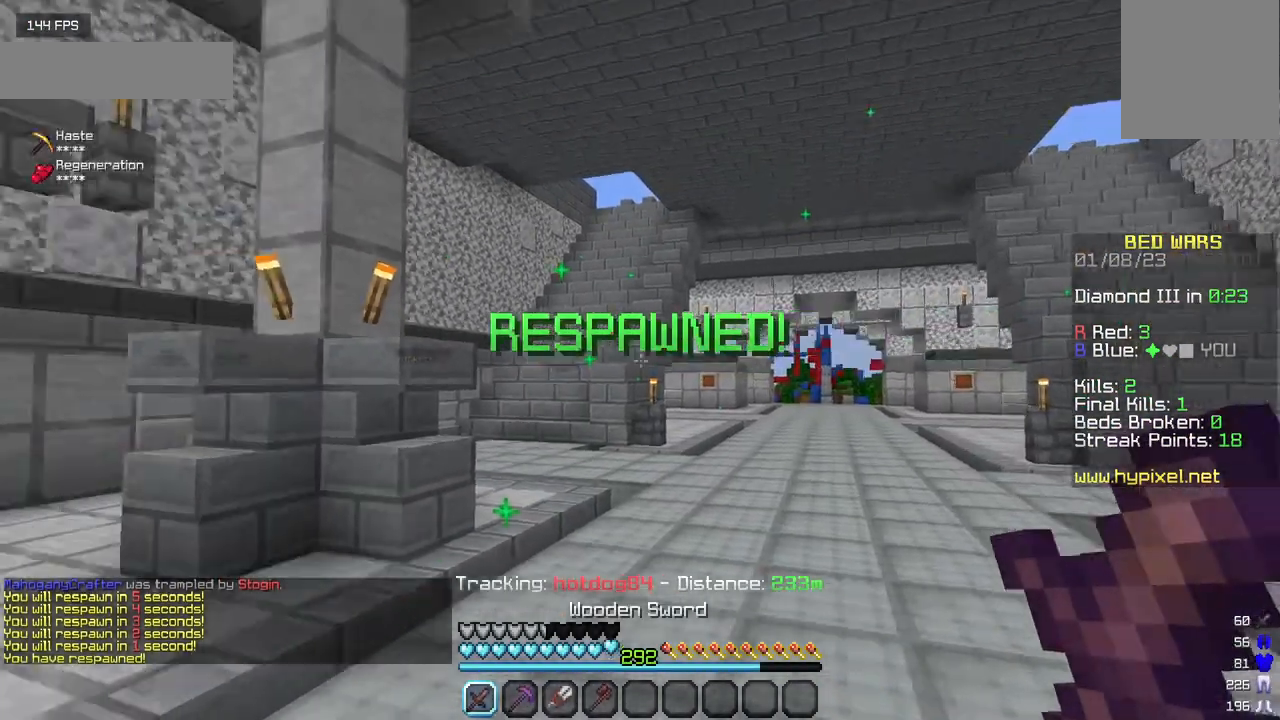
Gameplay with keyboard and mouse; each line is a JSON object with the keys and mouse buttons held at the frame after it. "events" lists presses ("down") and releases ("up") of "a", "d", "s", "w", "mouse_left" and "mouse_right" between this image and that frame as [ms after this image, input, new state], when the widget could be followed in between. "mouse_left", "mouse_right" = the "left", "right" buttons of the "mouse" list. No other keys are recorded. Fast repeated clicks can show as one long hold. Mouse movement is not recorded.
{"keys": ["w"], "mouse": [], "events": [[433, "w", "down"]]}
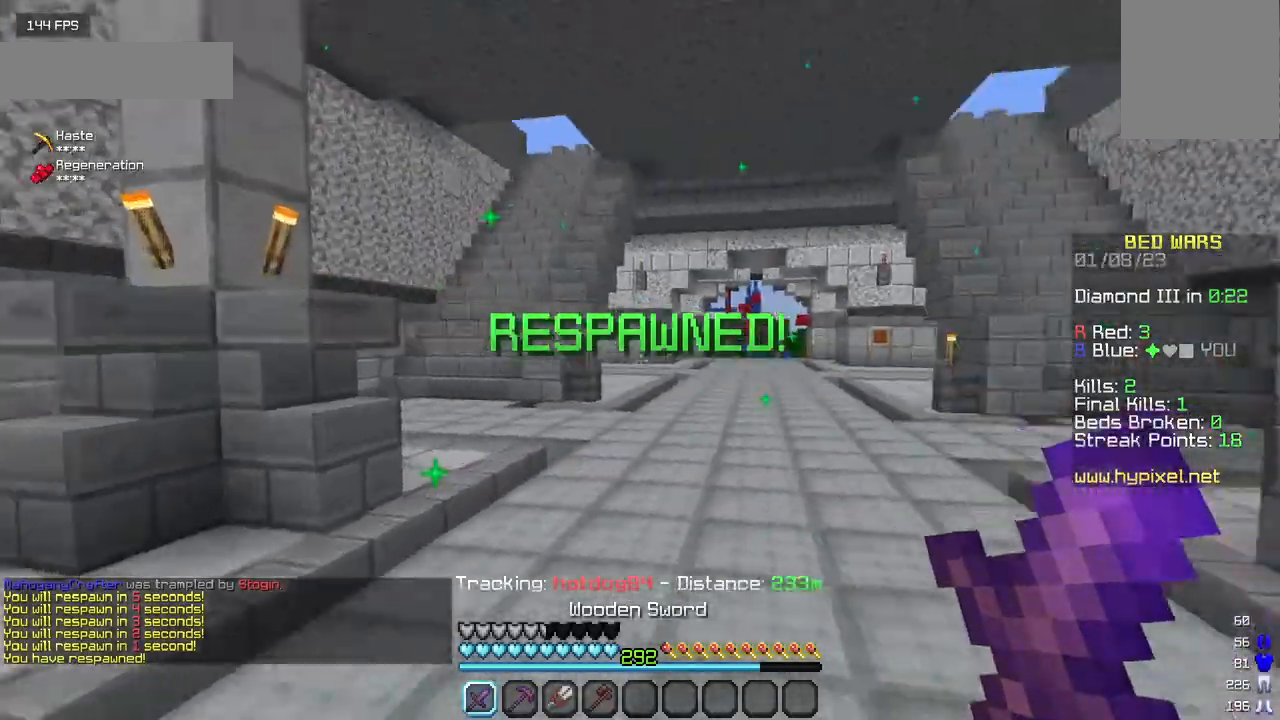
{"keys": ["w"], "mouse": ["left"], "events": [[433, "mouse_left", "down"]]}
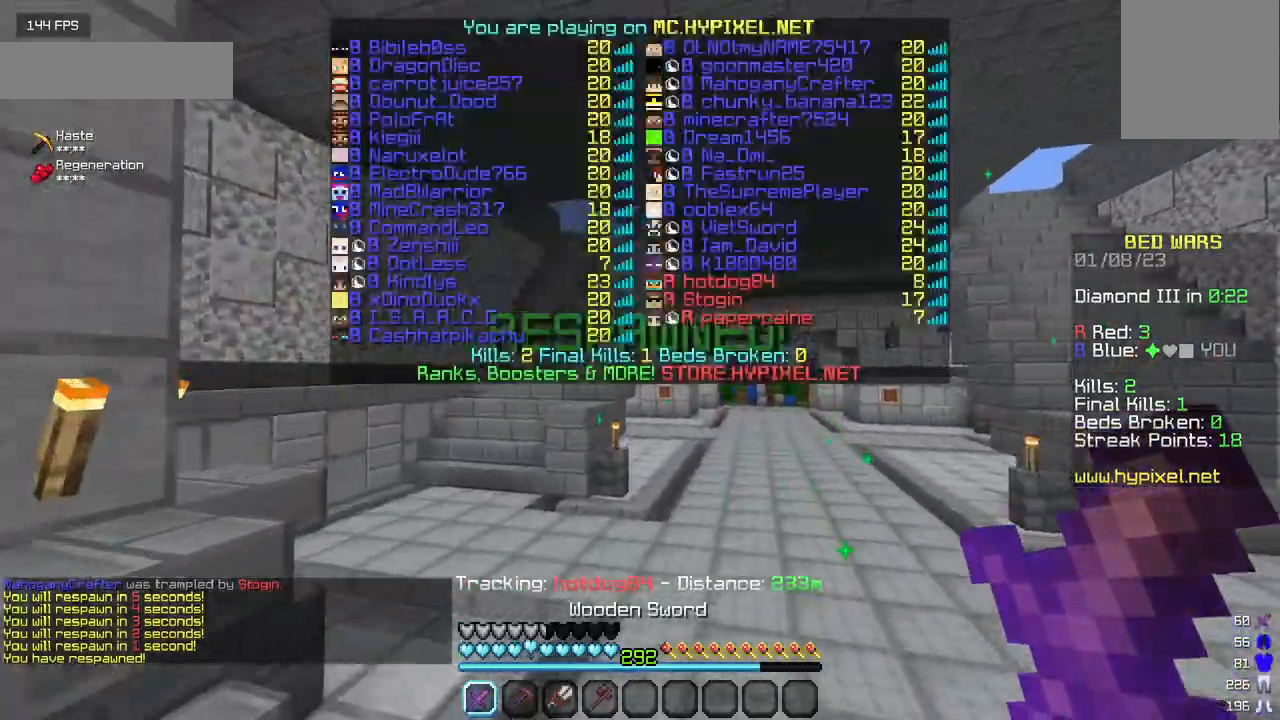
{"keys": ["w"], "mouse": ["left"], "events": [[100, "mouse_left", "up"], [167, "mouse_left", "down"]]}
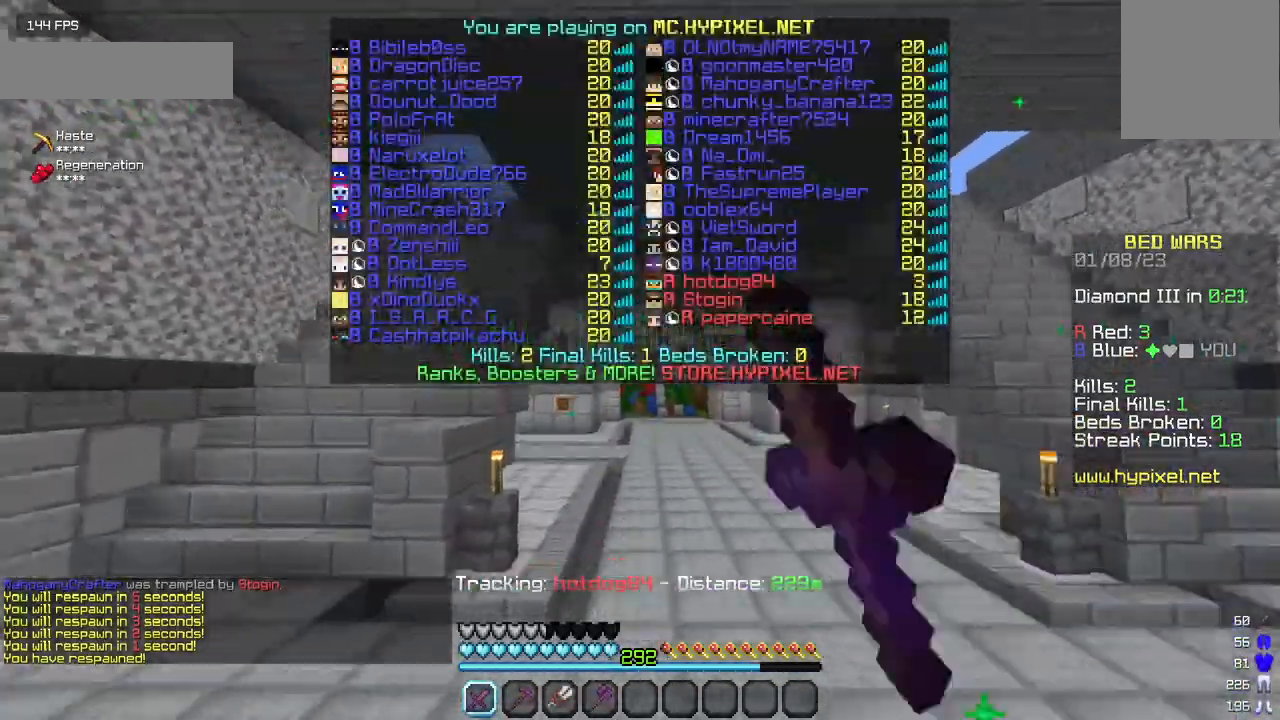
{"keys": ["w"], "mouse": ["left"], "events": [[167, "mouse_left", "up"], [300, "mouse_left", "down"]]}
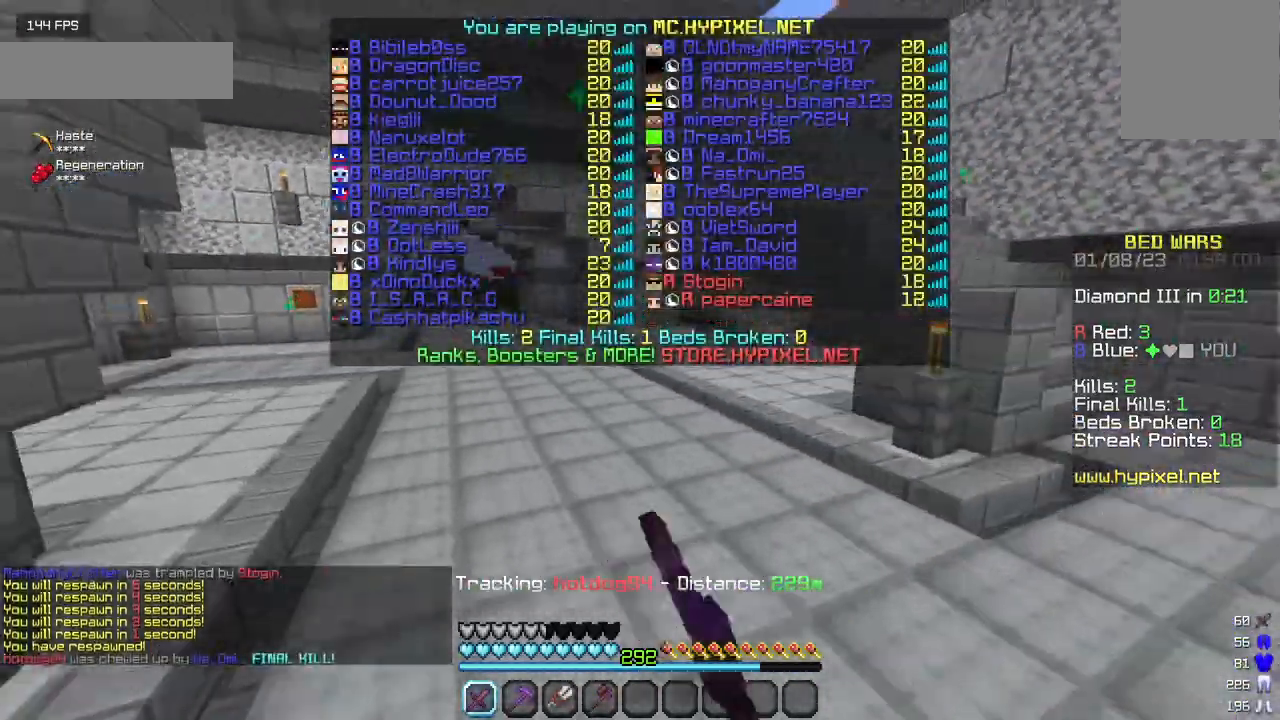
{"keys": ["w"], "mouse": [], "events": [[100, "mouse_left", "up"], [267, "mouse_left", "down"], [350, "mouse_left", "up"]]}
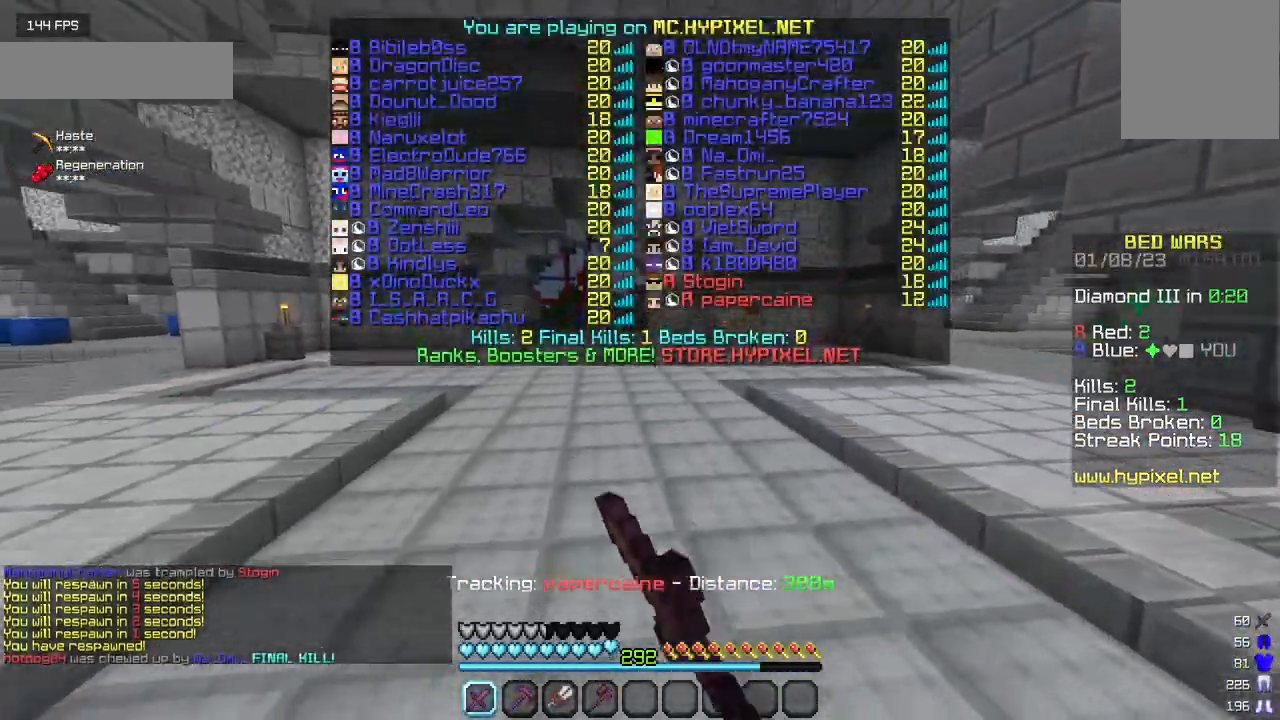
{"keys": ["w"], "mouse": ["left"], "events": [[17, "mouse_left", "down"]]}
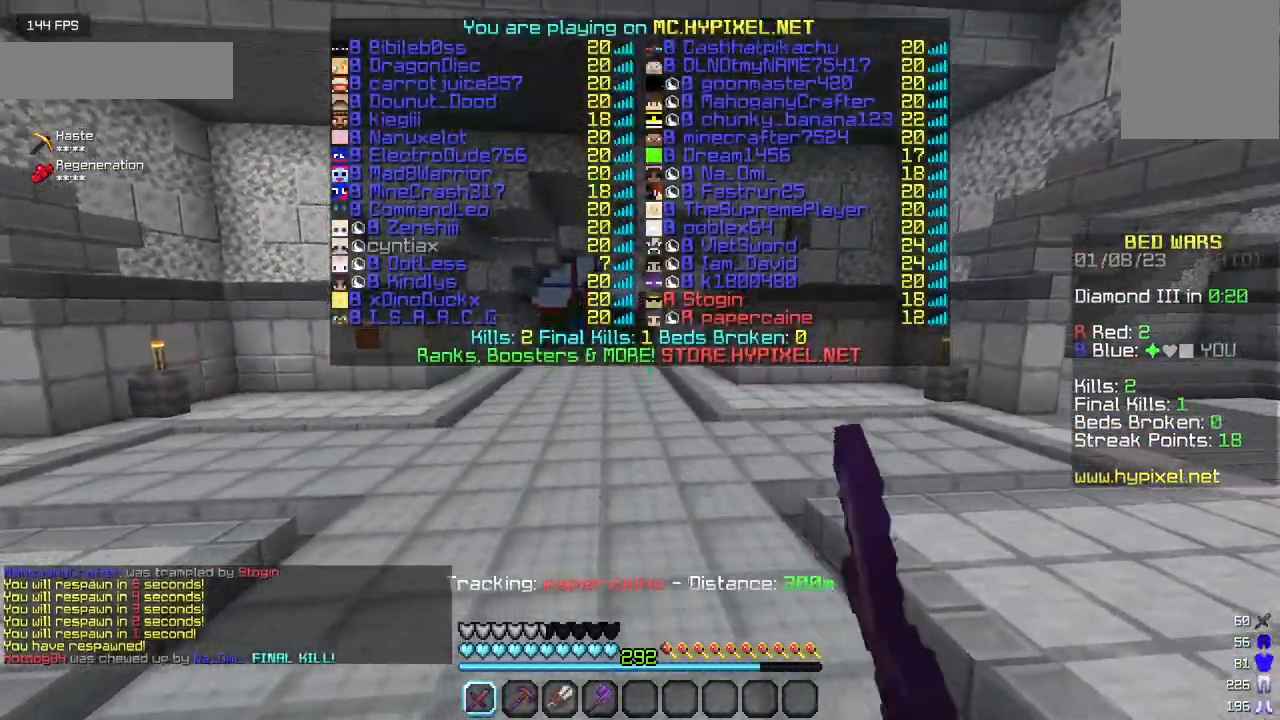
{"keys": ["w"], "mouse": ["left"], "events": [[67, "mouse_left", "up"], [267, "mouse_left", "down"]]}
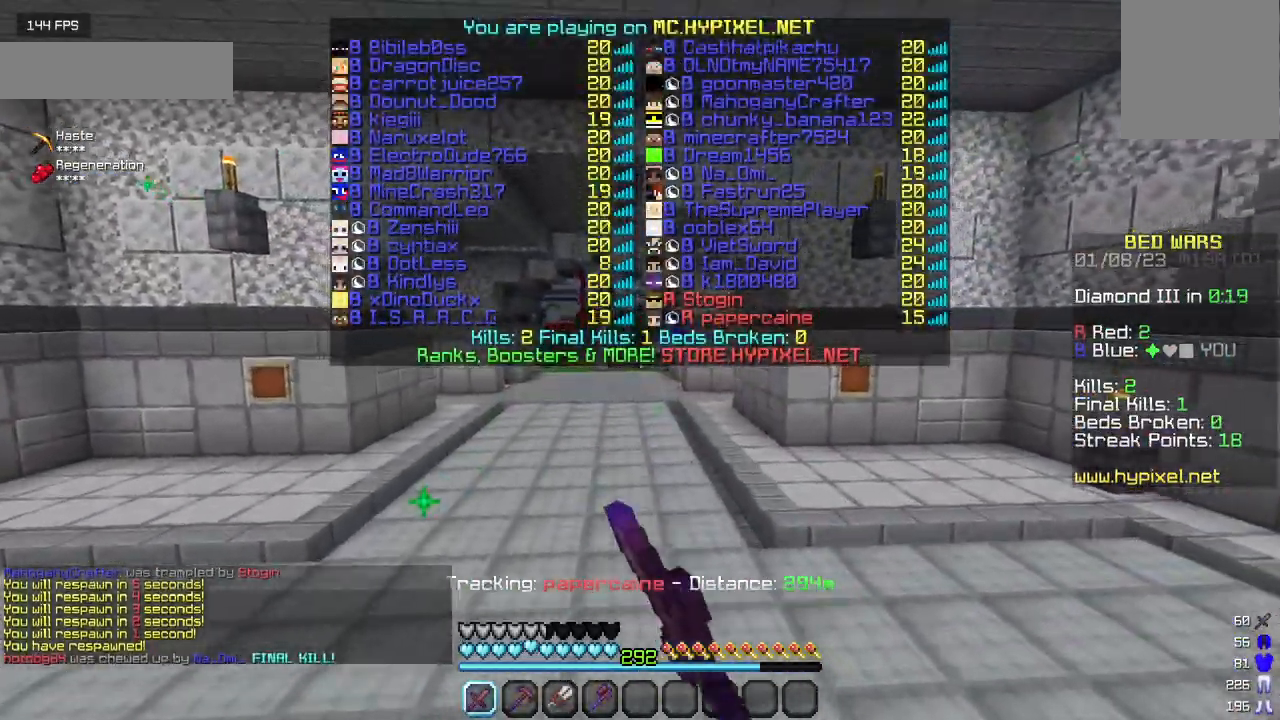
{"keys": ["w"], "mouse": ["left"], "events": [[83, "mouse_left", "up"], [167, "mouse_left", "down"]]}
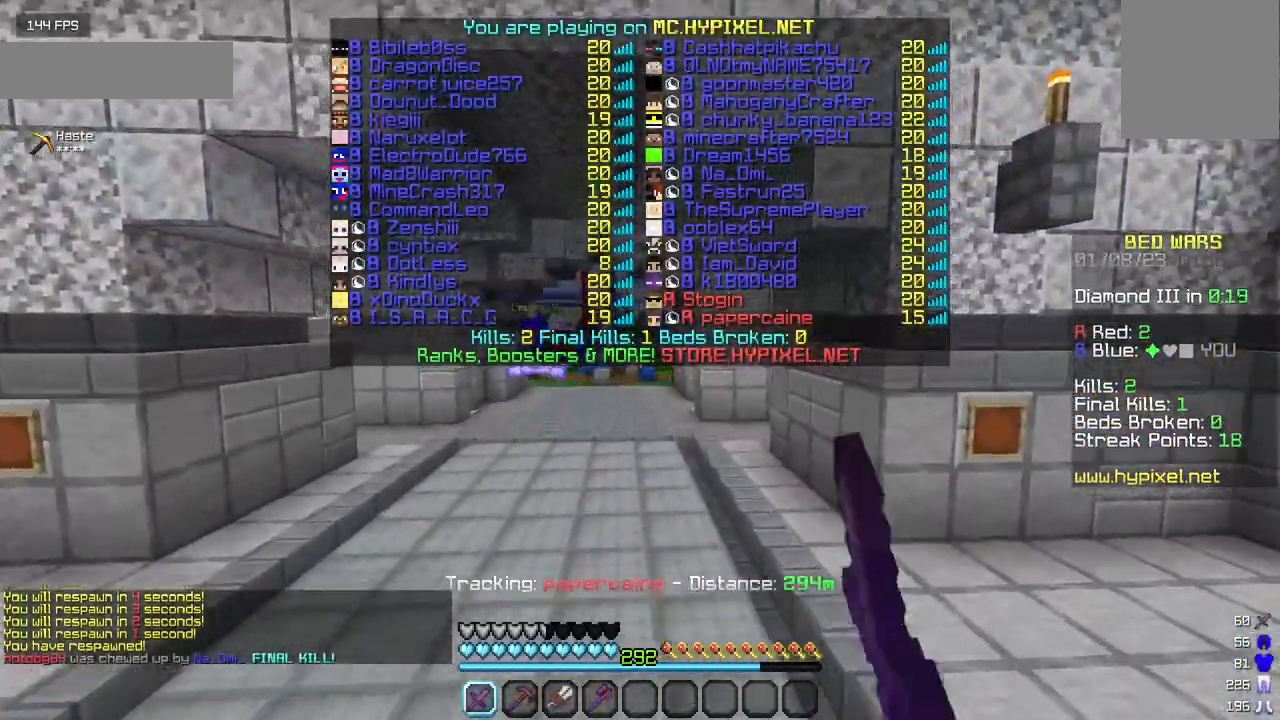
{"keys": ["w"], "mouse": ["left"], "events": []}
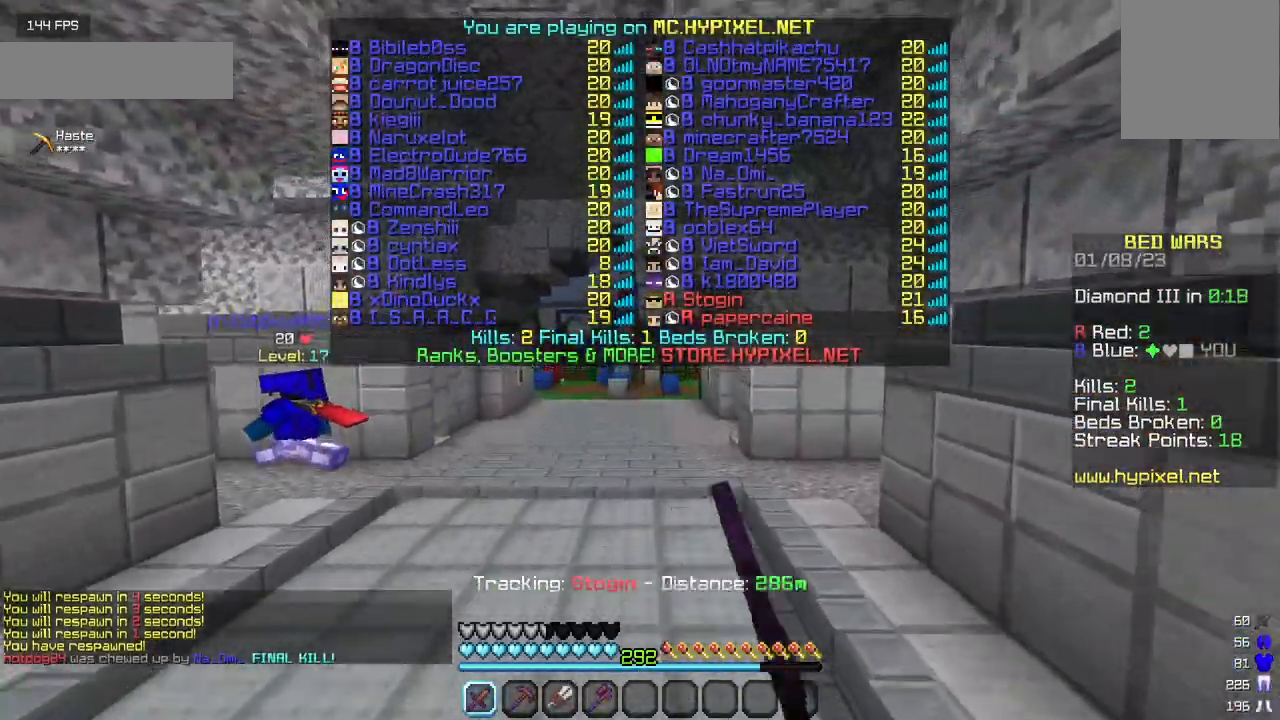
{"keys": ["w"], "mouse": ["left"], "events": [[217, "mouse_left", "up"], [350, "mouse_left", "down"]]}
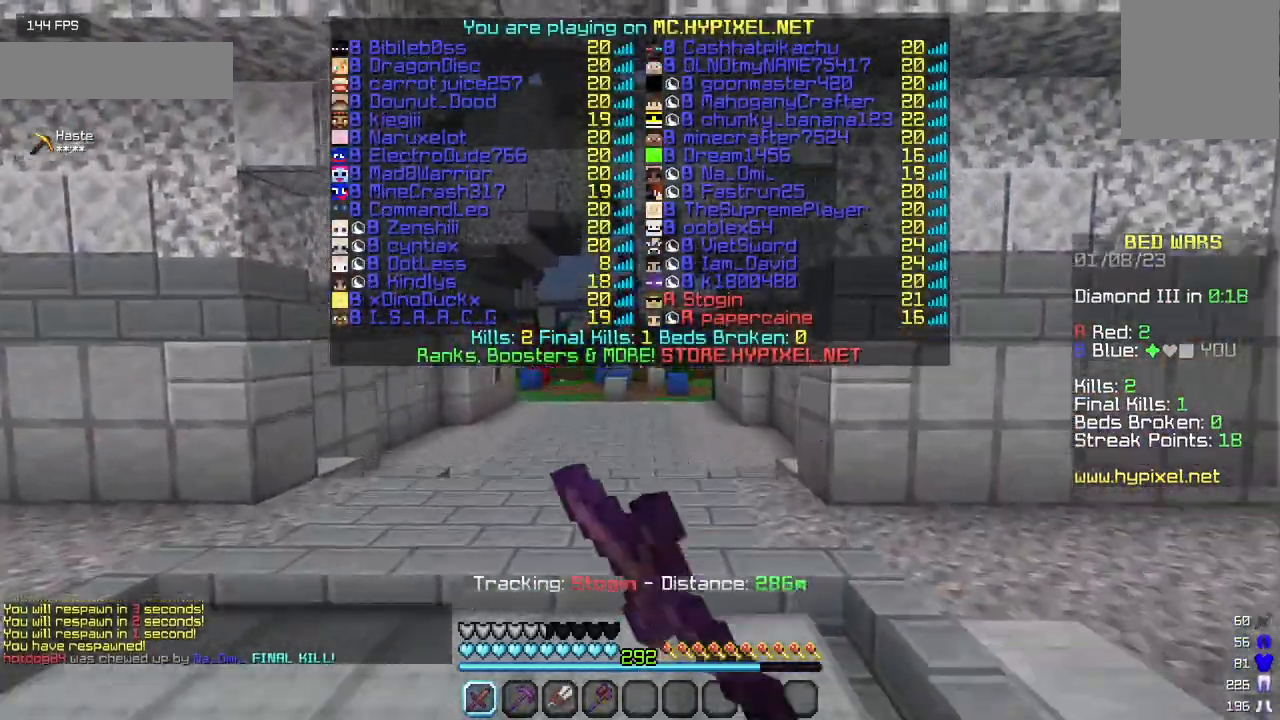
{"keys": ["w"], "mouse": [], "events": [[383, "mouse_left", "up"]]}
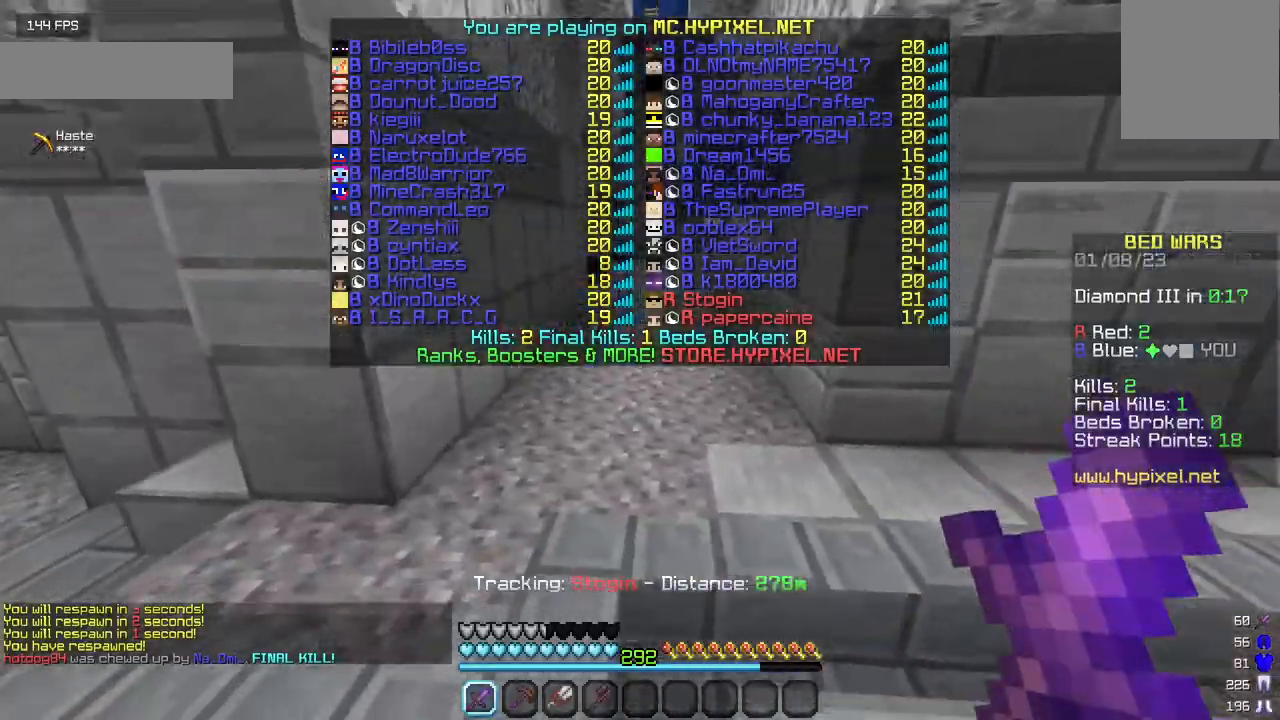
{"keys": ["w"], "mouse": ["left"], "events": [[233, "mouse_left", "down"]]}
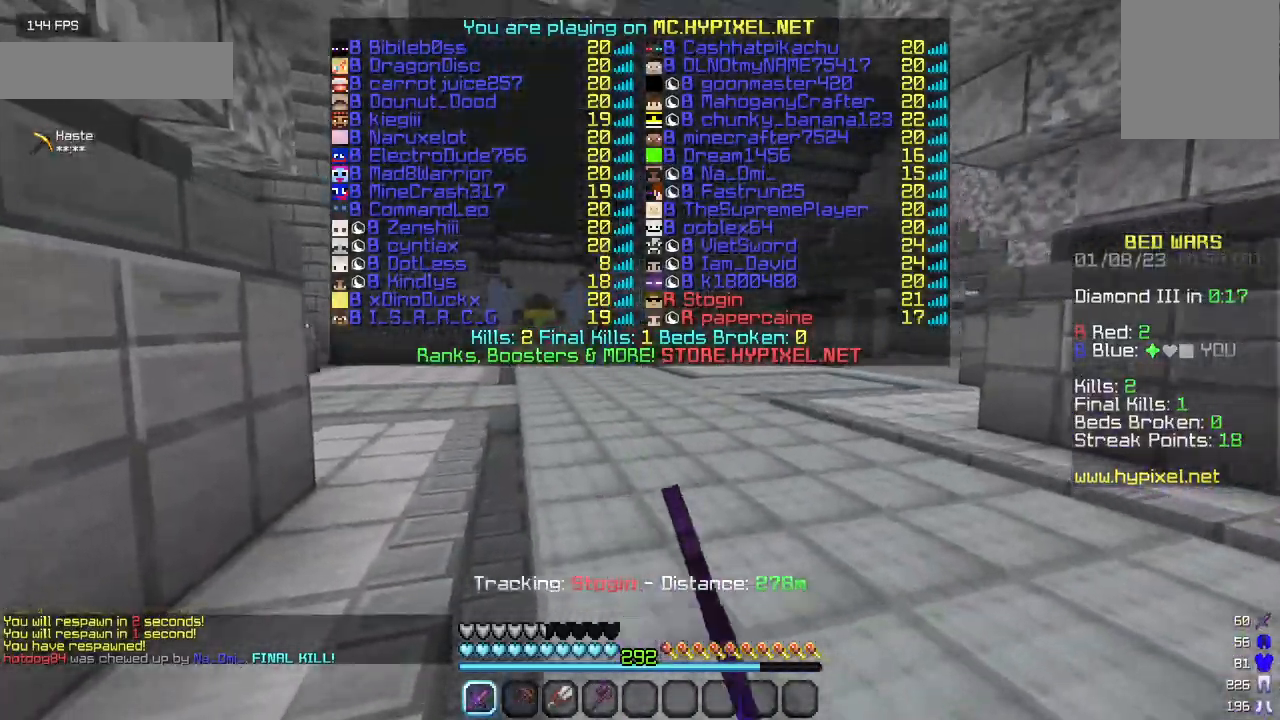
{"keys": ["w"], "mouse": [], "events": [[150, "mouse_left", "up"]]}
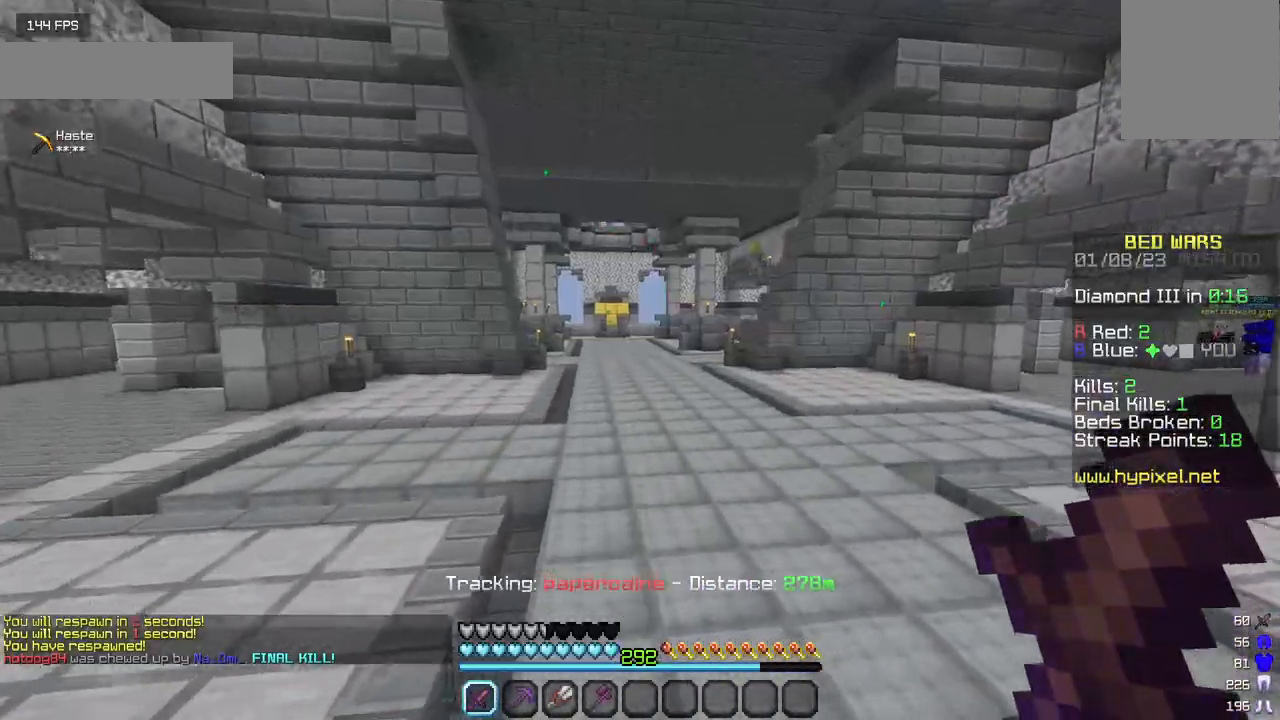
{"keys": ["w"], "mouse": [], "events": []}
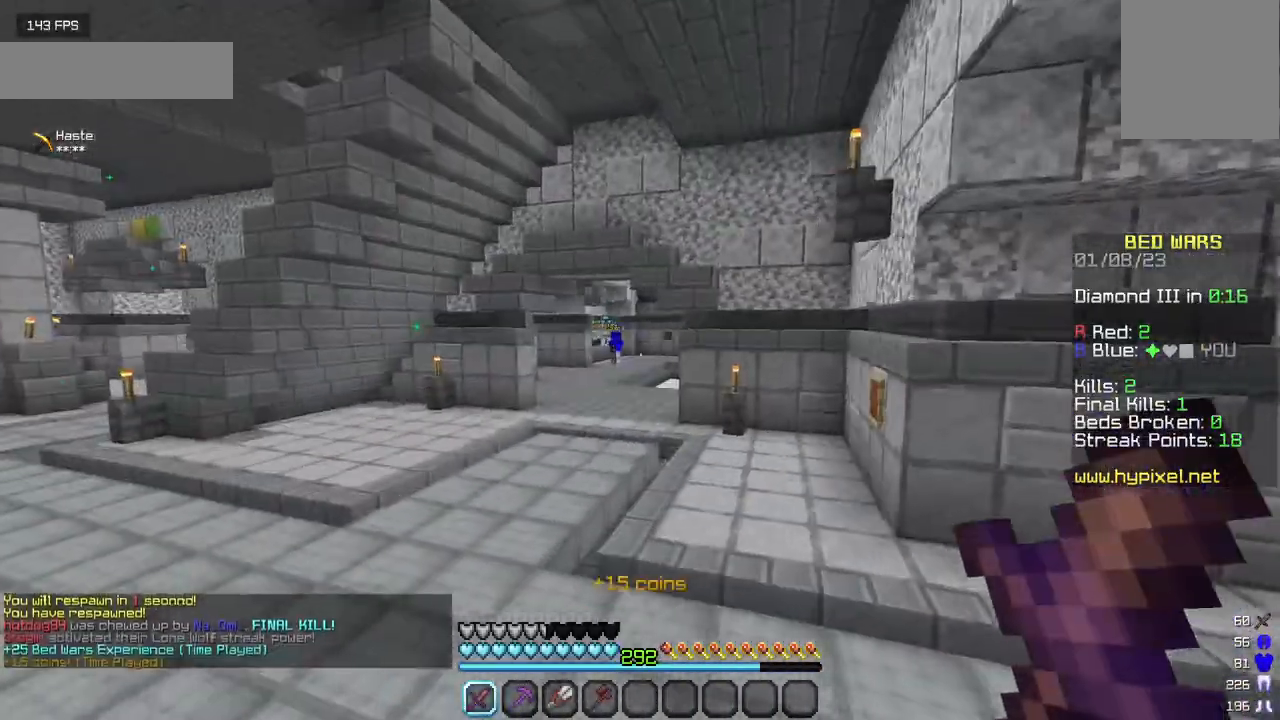
{"keys": ["w"], "mouse": [], "events": []}
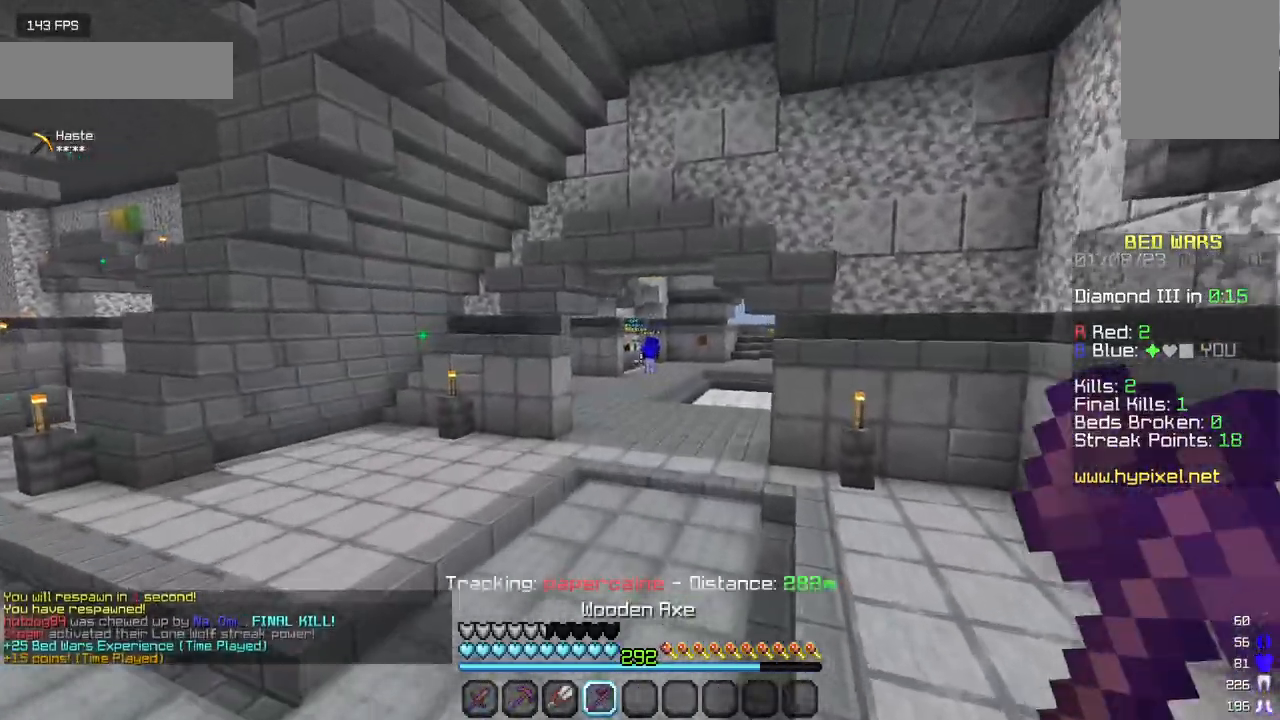
{"keys": ["w"], "mouse": [], "events": []}
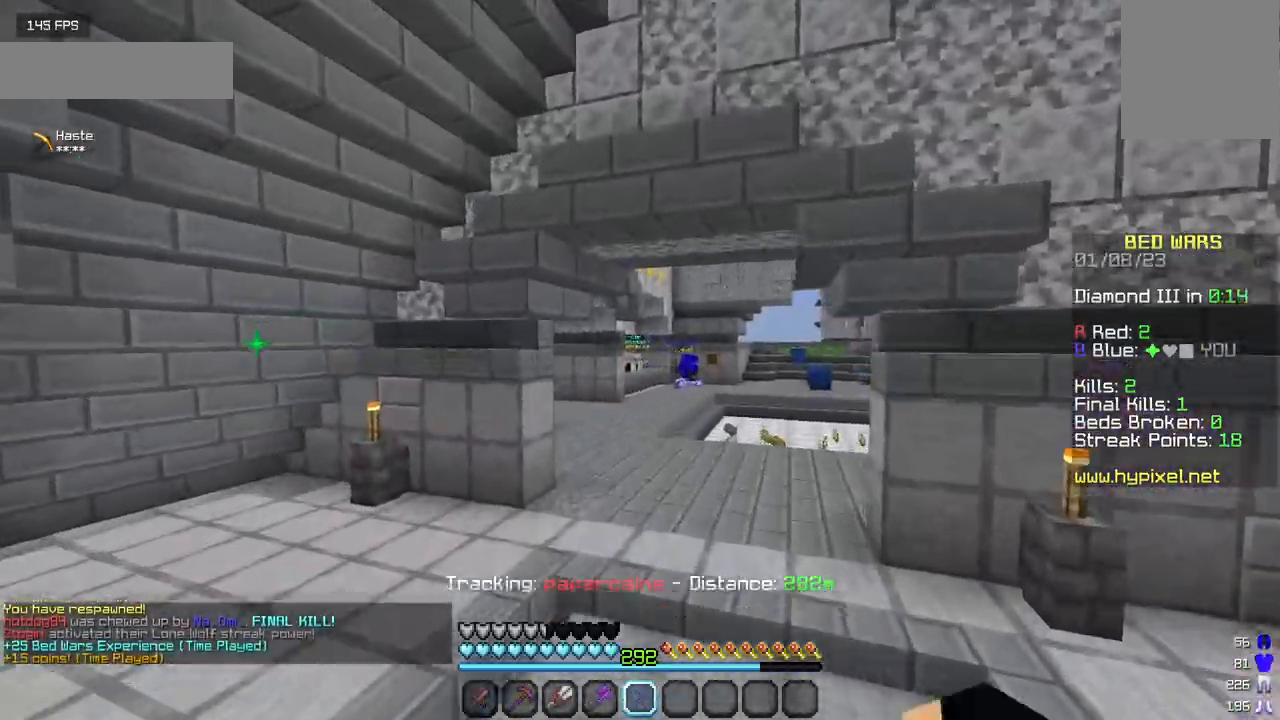
{"keys": ["w"], "mouse": [], "events": []}
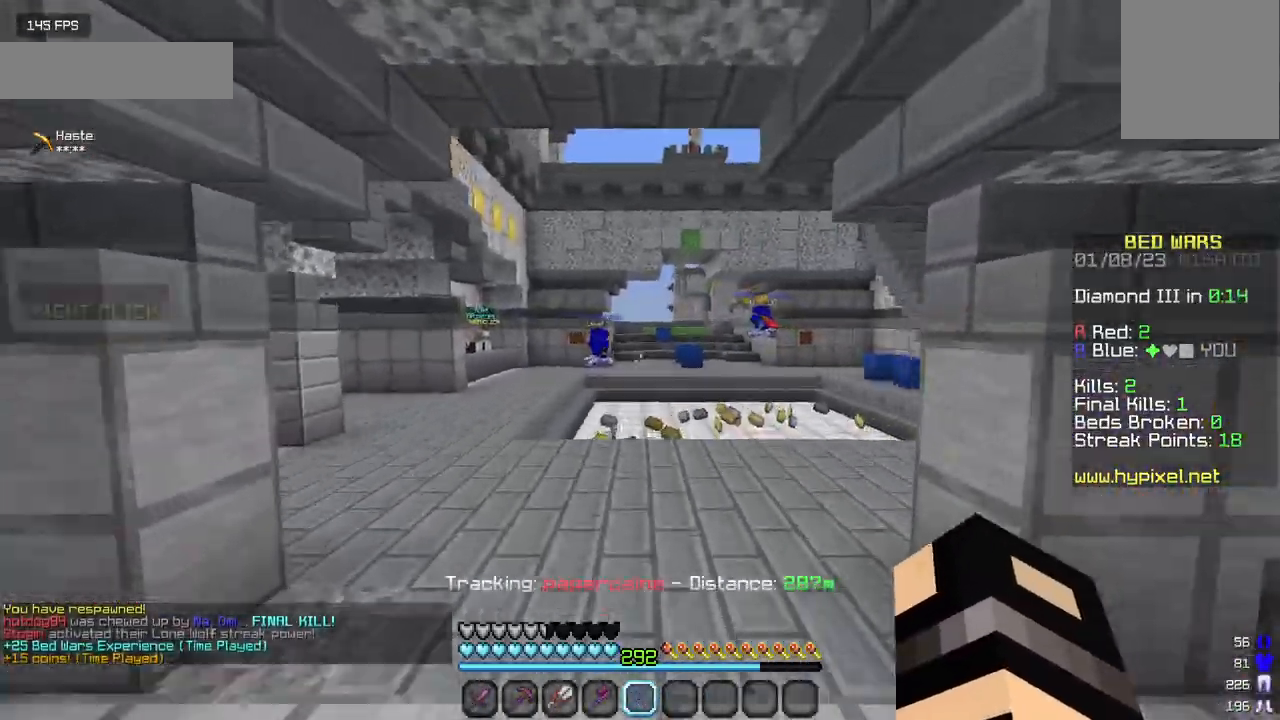
{"keys": ["w"], "mouse": [], "events": []}
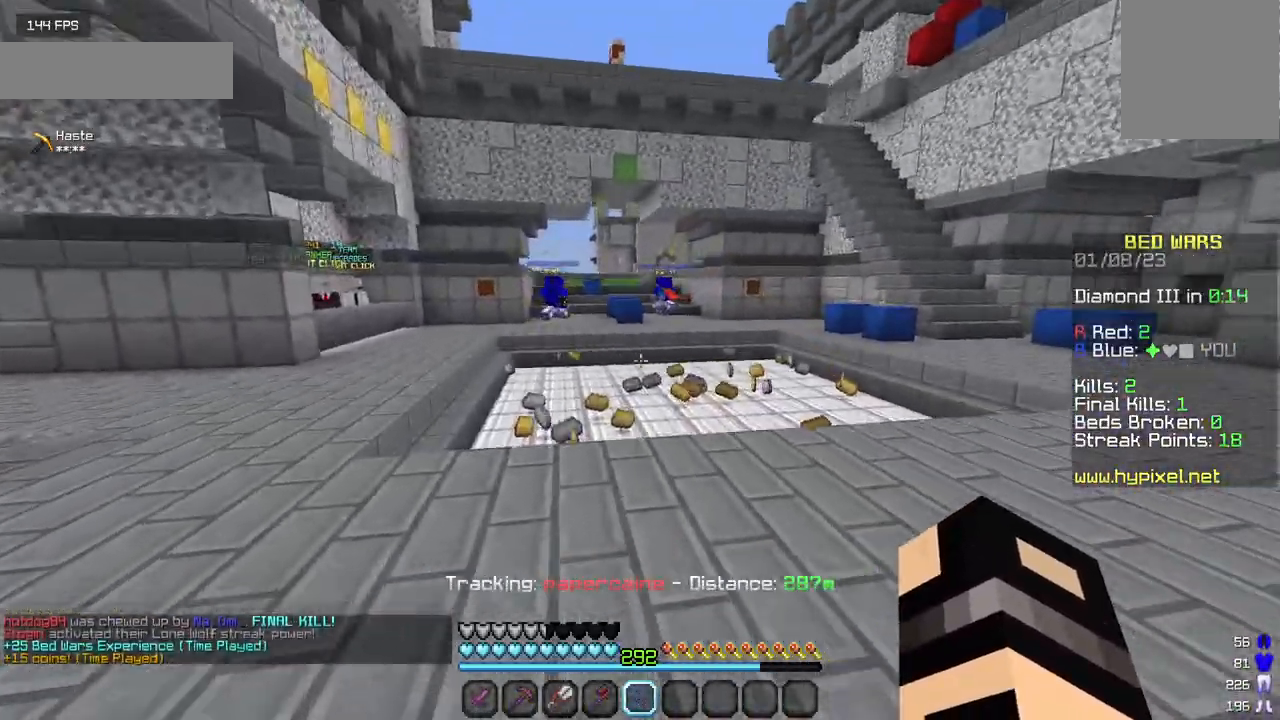
{"keys": ["w"], "mouse": [], "events": []}
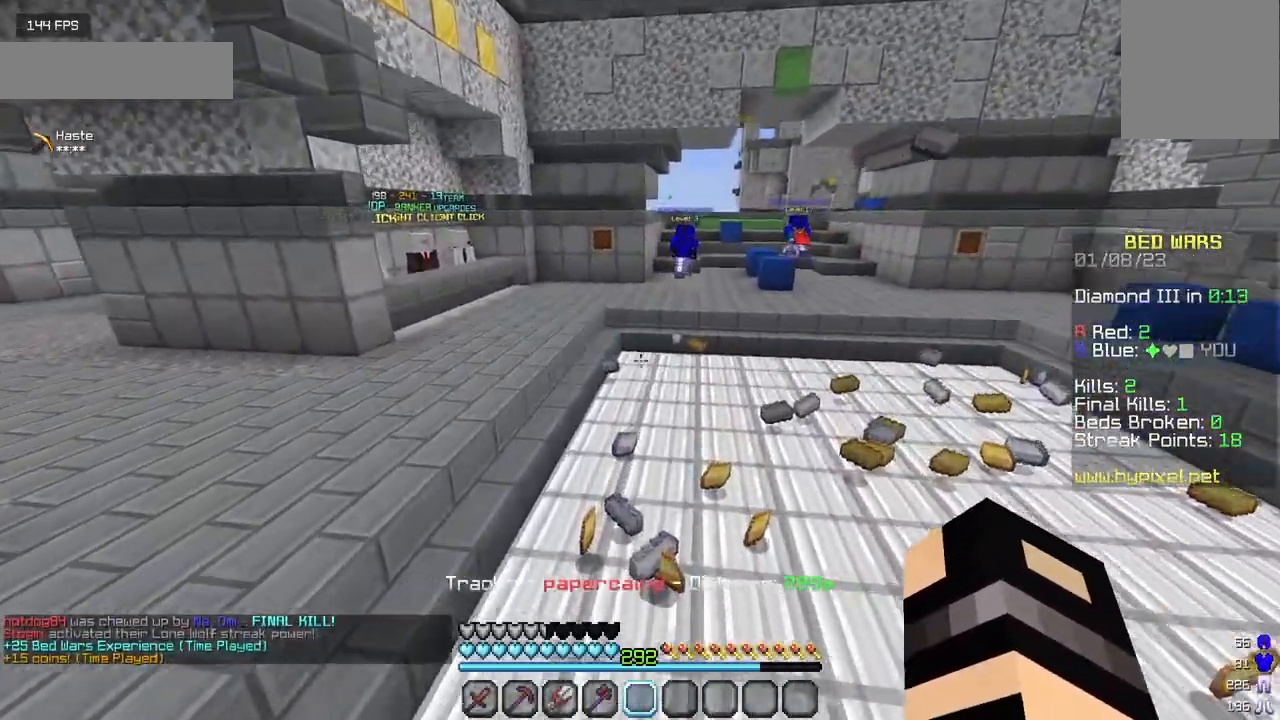
{"keys": ["w"], "mouse": [], "events": []}
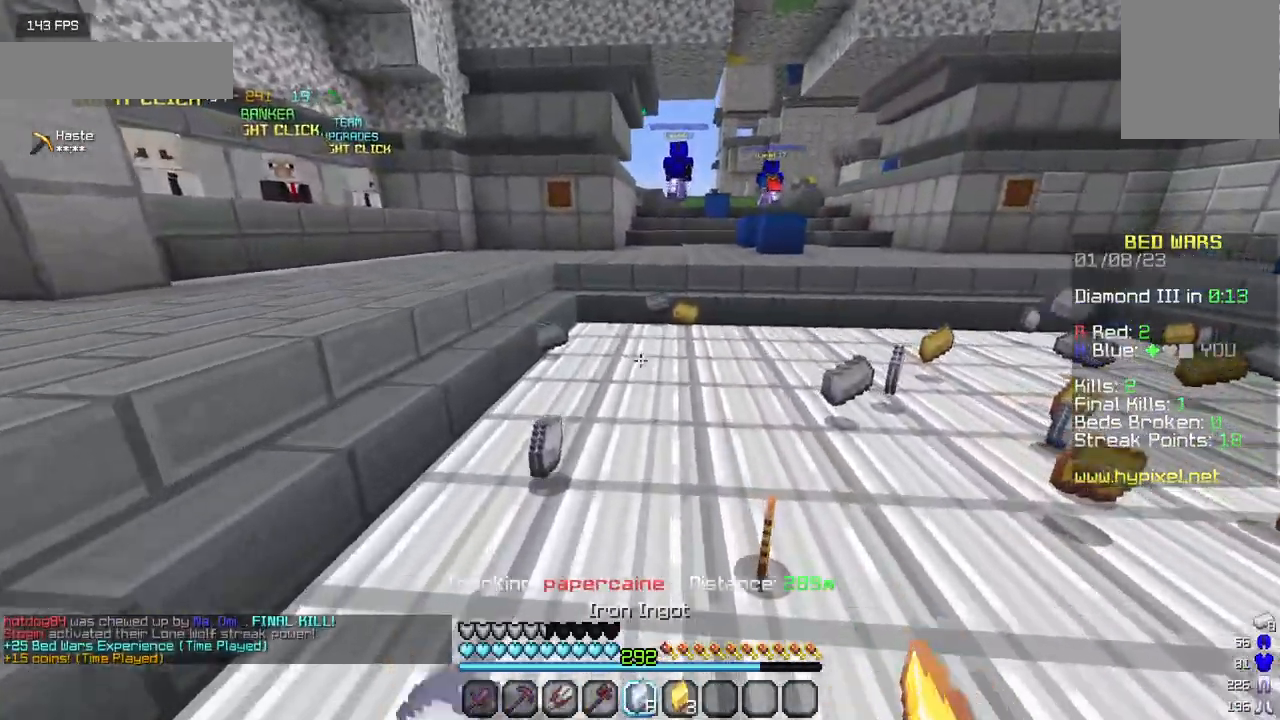
{"keys": ["w"], "mouse": [], "events": []}
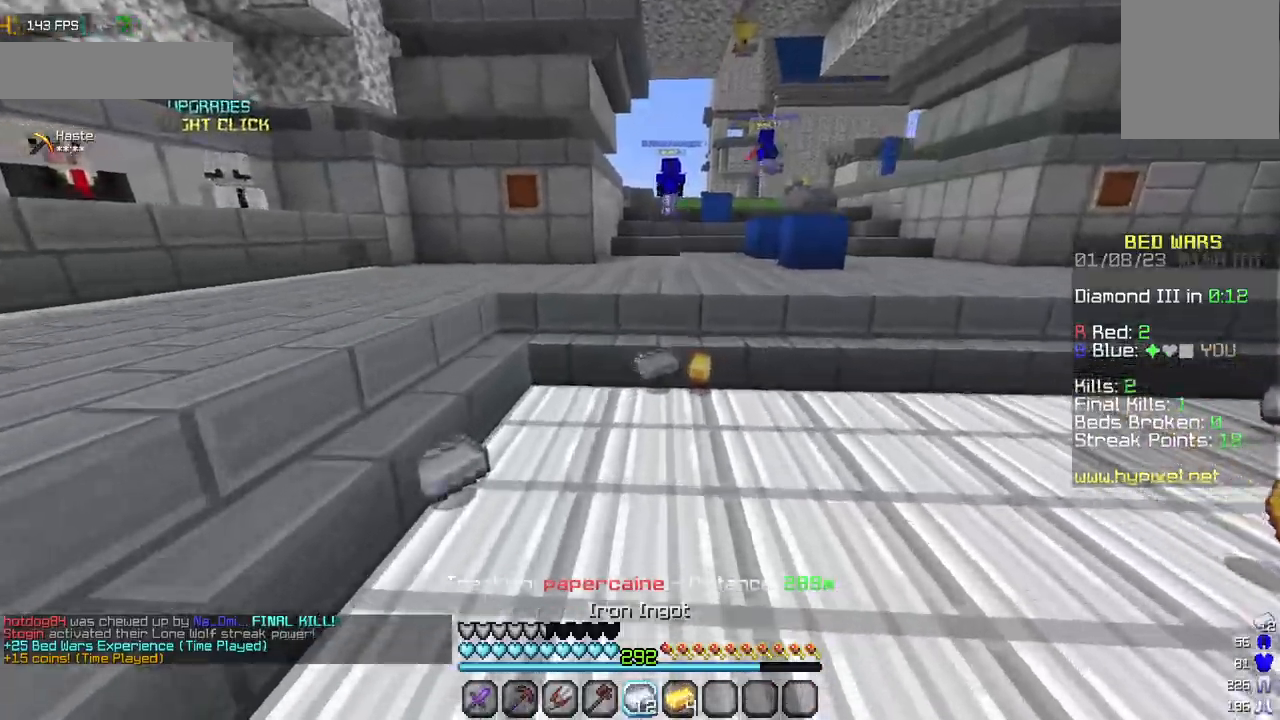
{"keys": ["w"], "mouse": [], "events": []}
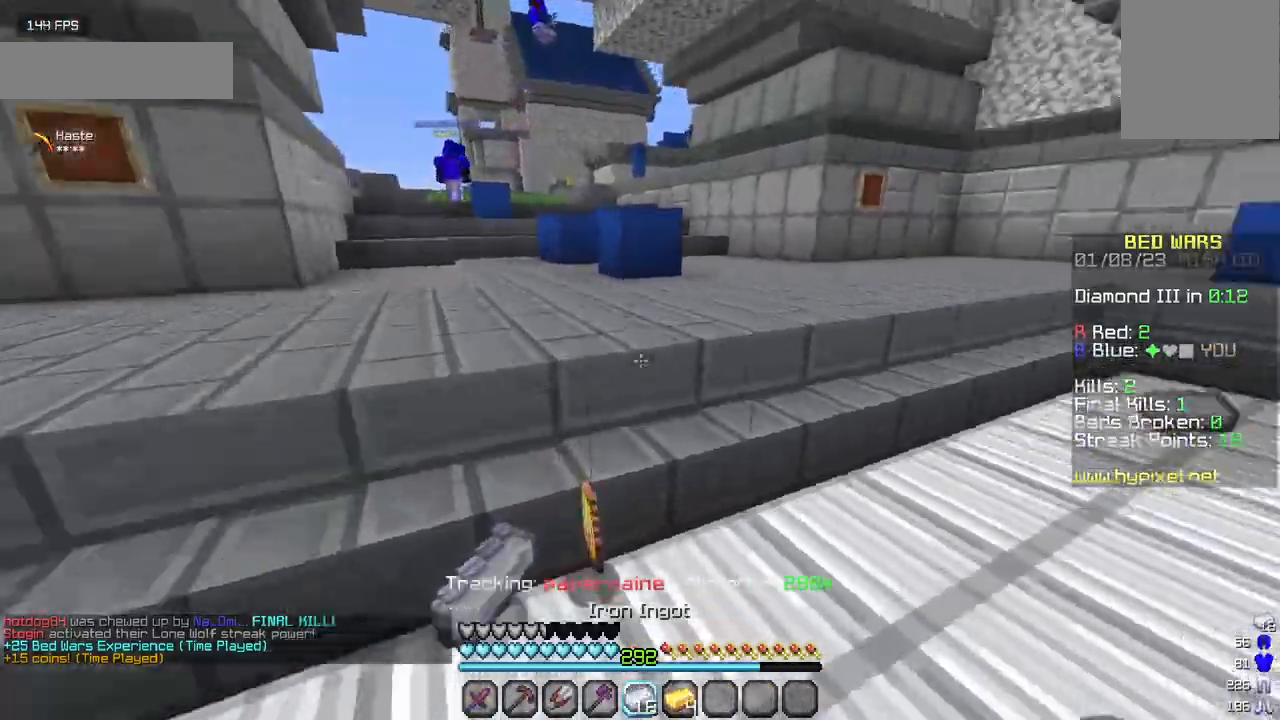
{"keys": ["w"], "mouse": [], "events": []}
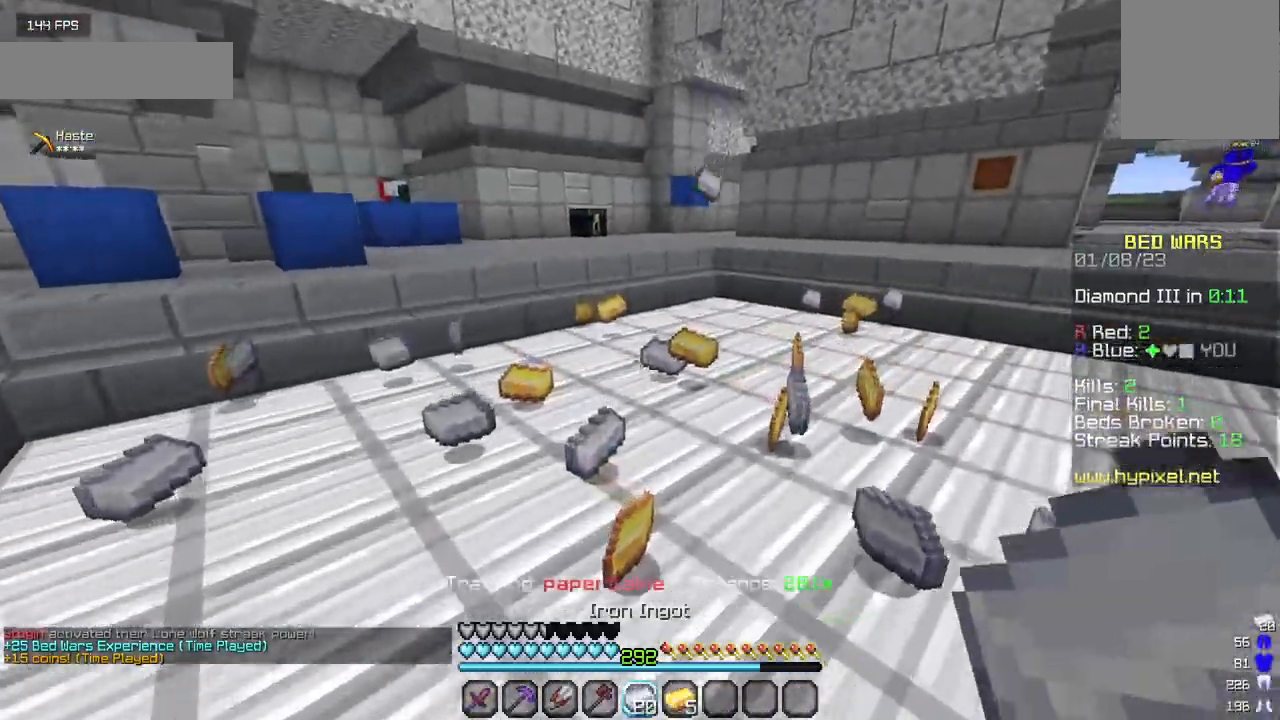
{"keys": ["w"], "mouse": [], "events": []}
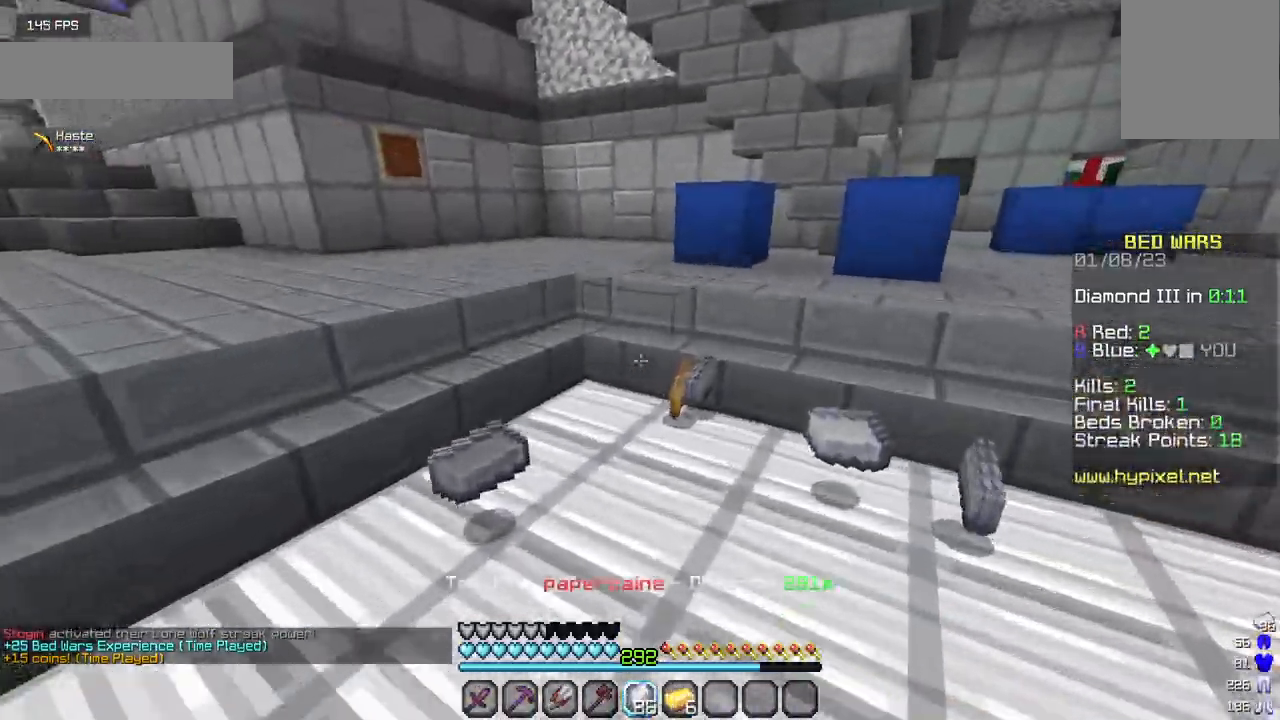
{"keys": ["w"], "mouse": [], "events": [[33, "a", "down"], [350, "a", "up"]]}
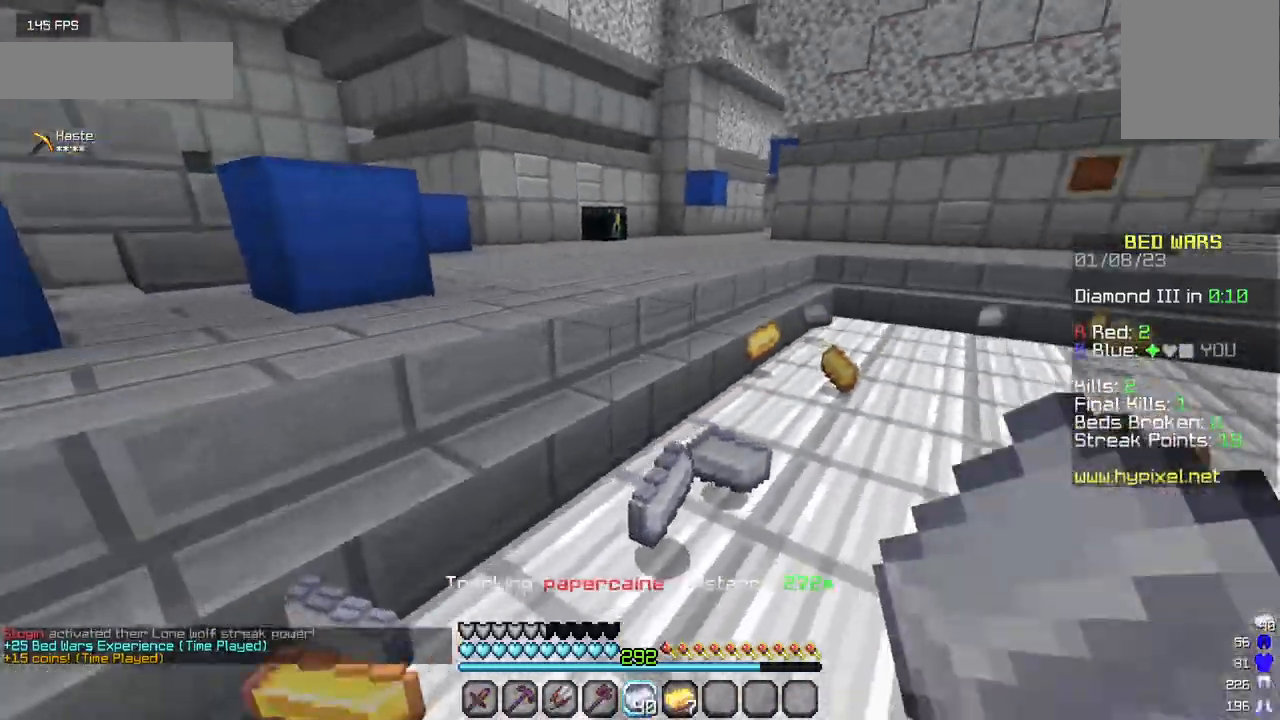
{"keys": ["w"], "mouse": [], "events": []}
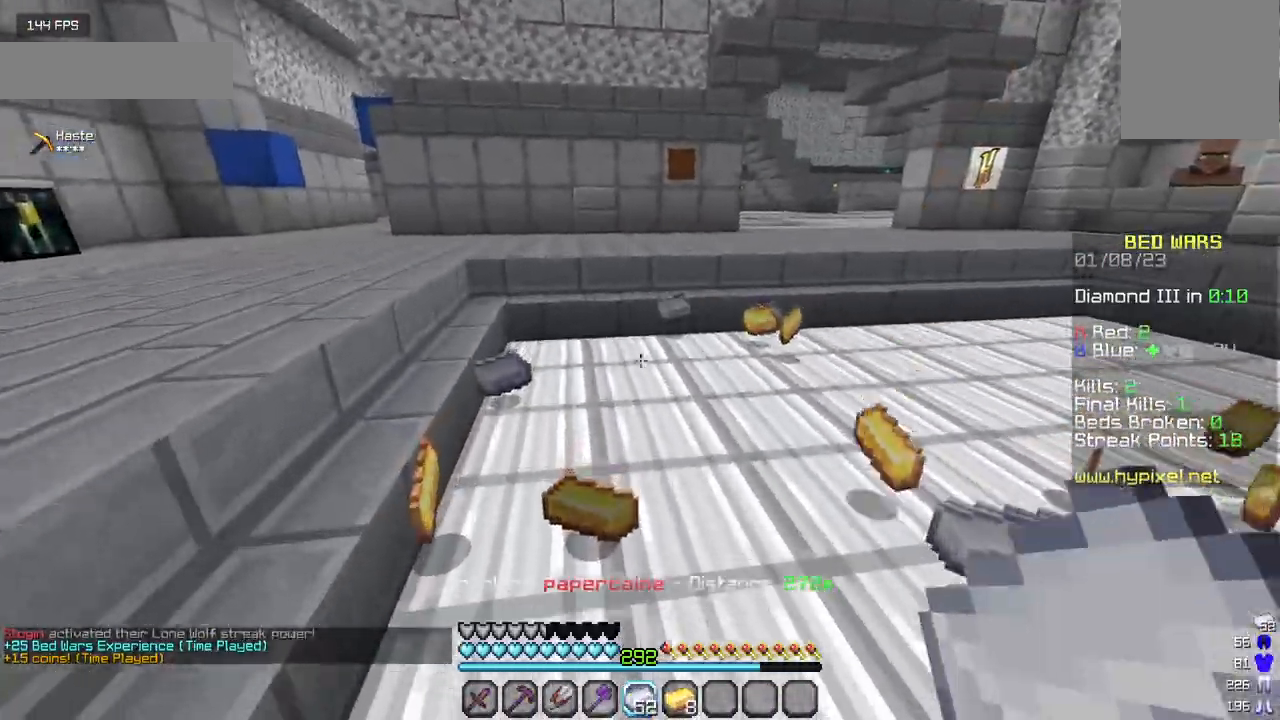
{"keys": ["w"], "mouse": [], "events": []}
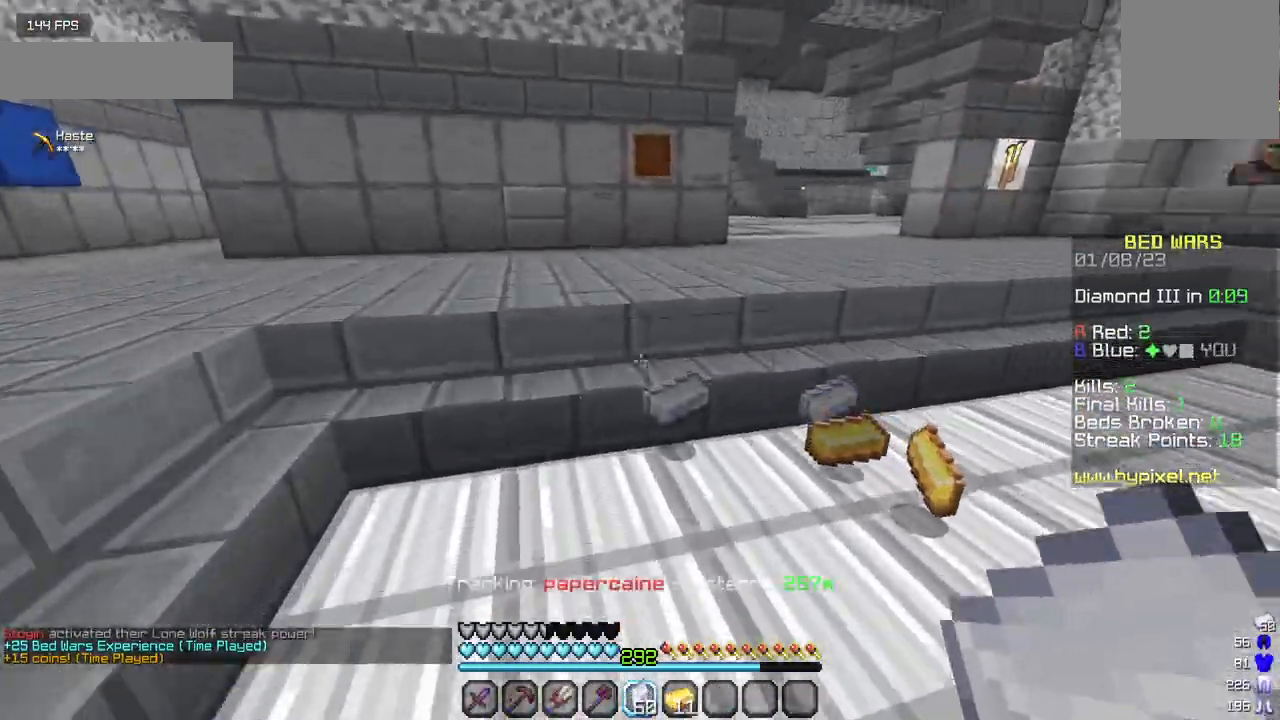
{"keys": ["w"], "mouse": [], "events": []}
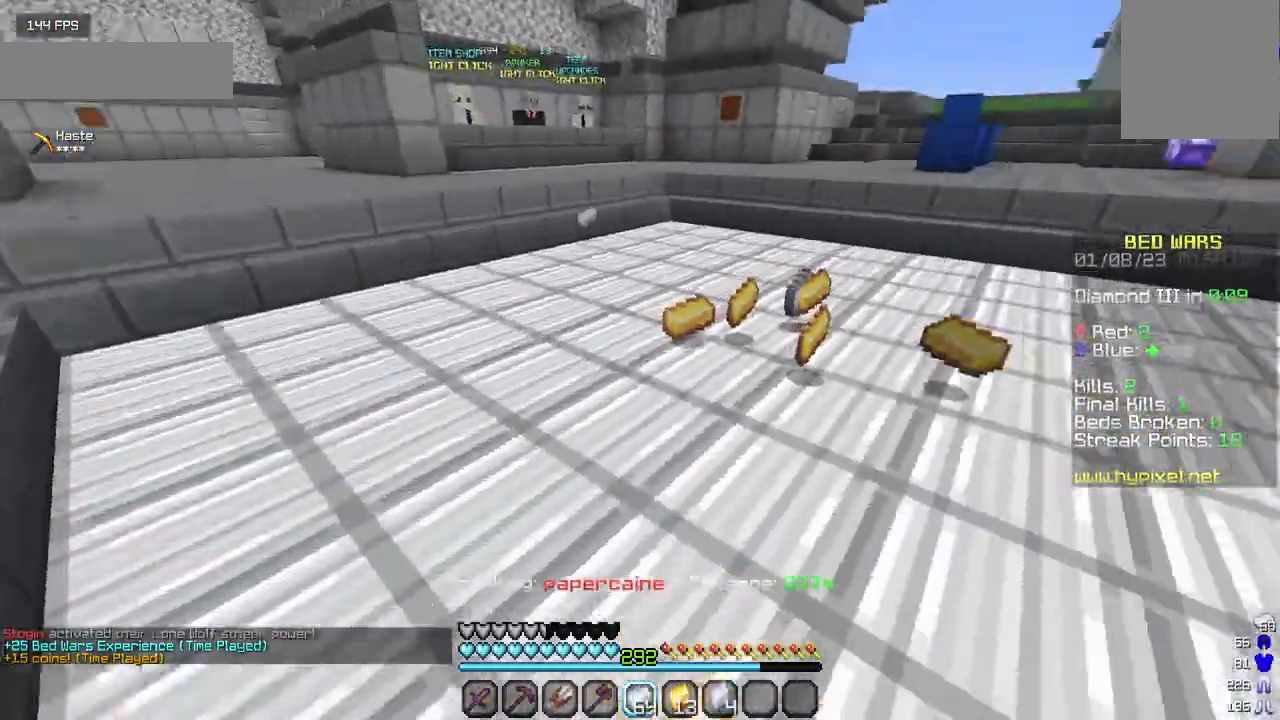
{"keys": ["w"], "mouse": [], "events": []}